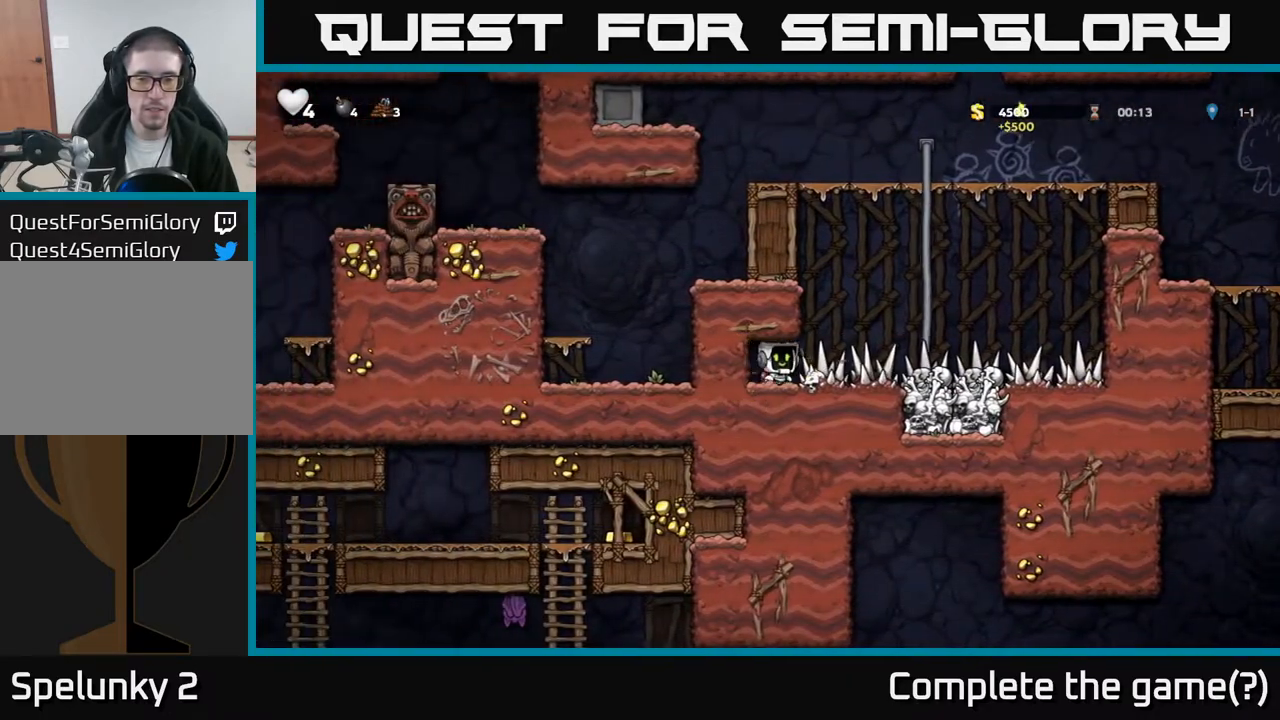
Gameplay with a controller (Xbox layout); each line is a JSON object with the inputs held at the frame after it. "events" lists button and stick changes between this image and that frame as [ms after this image, input, new state], when the widget could be followed in between. Not read: right_stick.
{"buttons": ["DPAD_LEFT"], "left_stick": "center", "events": [[250, "DPAD_RIGHT", "up"], [400, "DPAD_LEFT", "down"]]}
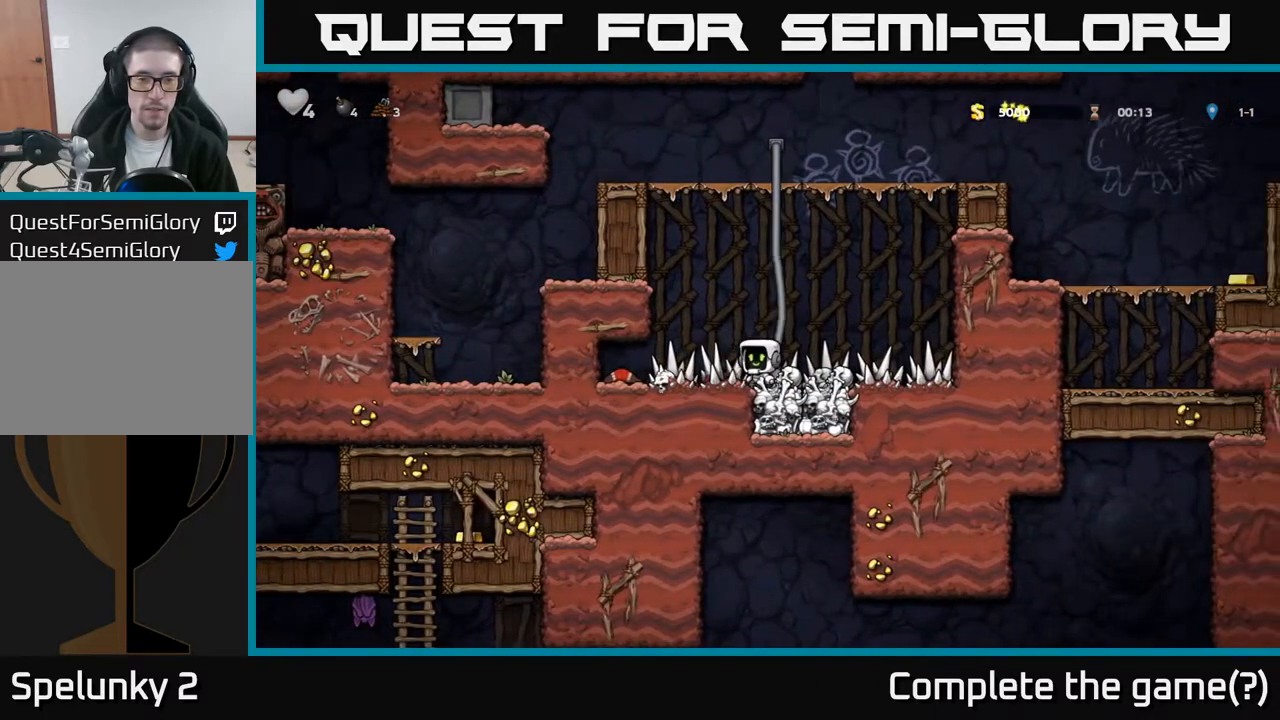
{"buttons": ["DPAD_RIGHT"], "left_stick": "center", "events": [[317, "DPAD_DOWN", "down"], [333, "DPAD_LEFT", "up"], [333, "X", "down"], [433, "DPAD_RIGHT", "down"], [450, "X", "up"], [467, "DPAD_DOWN", "up"]]}
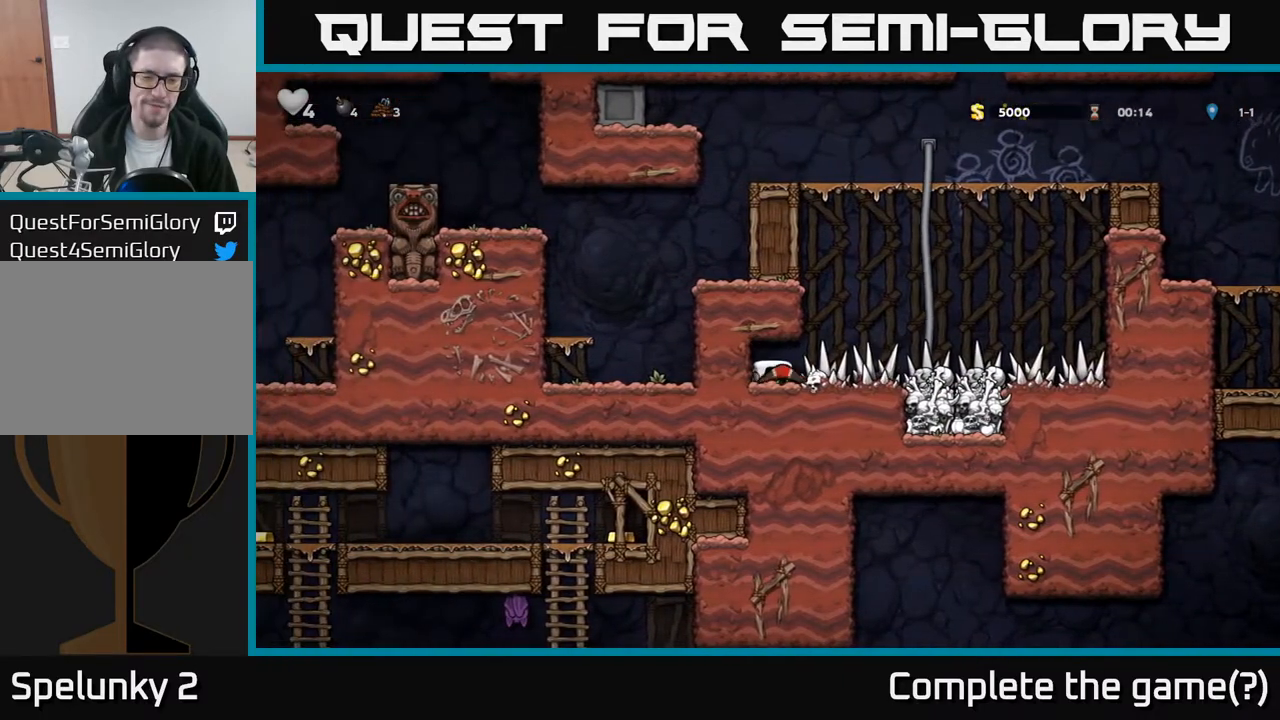
{"buttons": ["DPAD_UP"], "left_stick": "center", "events": [[333, "DPAD_RIGHT", "up"], [350, "DPAD_UP", "down"]]}
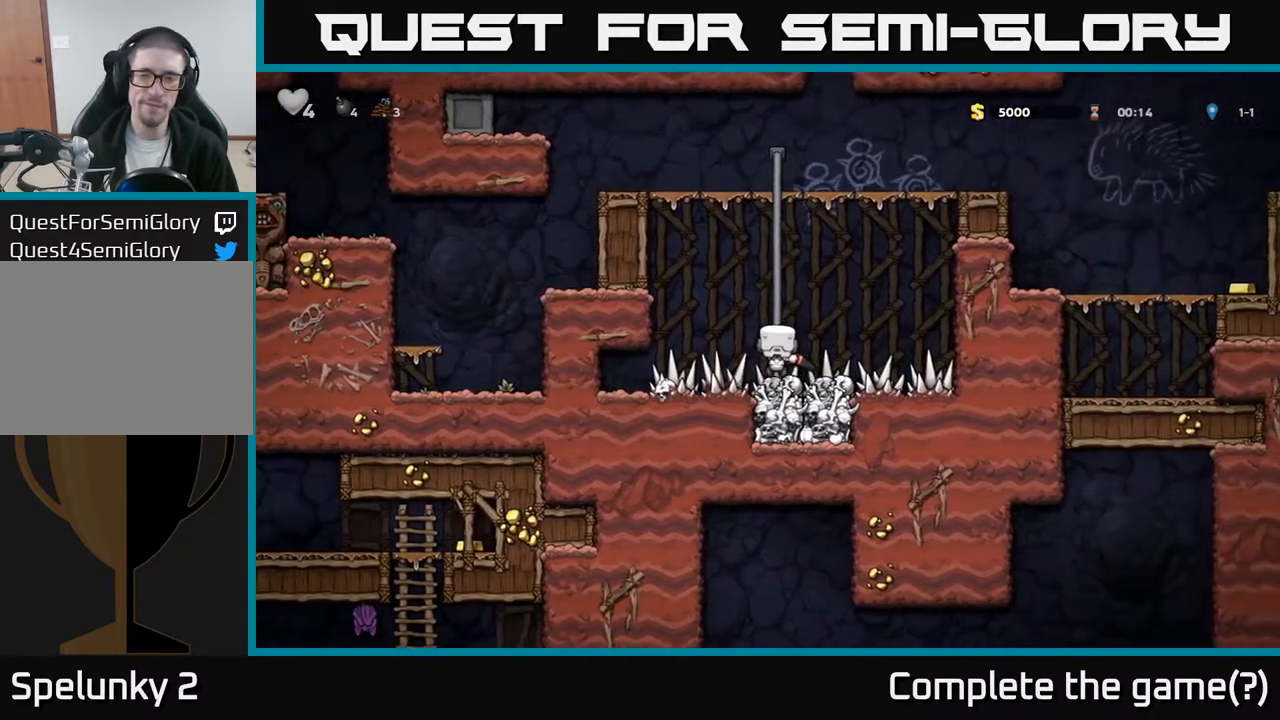
{"buttons": ["DPAD_UP"], "left_stick": "center", "events": []}
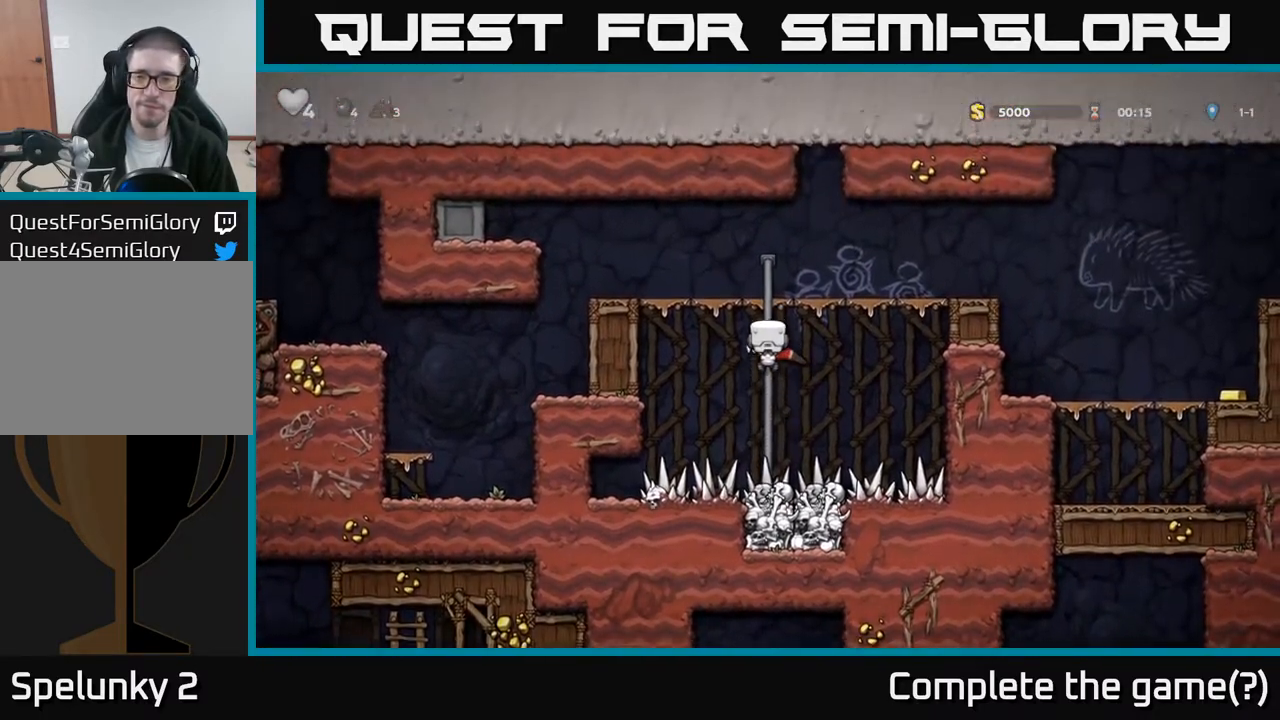
{"buttons": ["DPAD_RIGHT"], "left_stick": "center", "events": [[50, "A", "down"], [67, "DPAD_RIGHT", "down"], [83, "DPAD_UP", "up"], [267, "A", "up"]]}
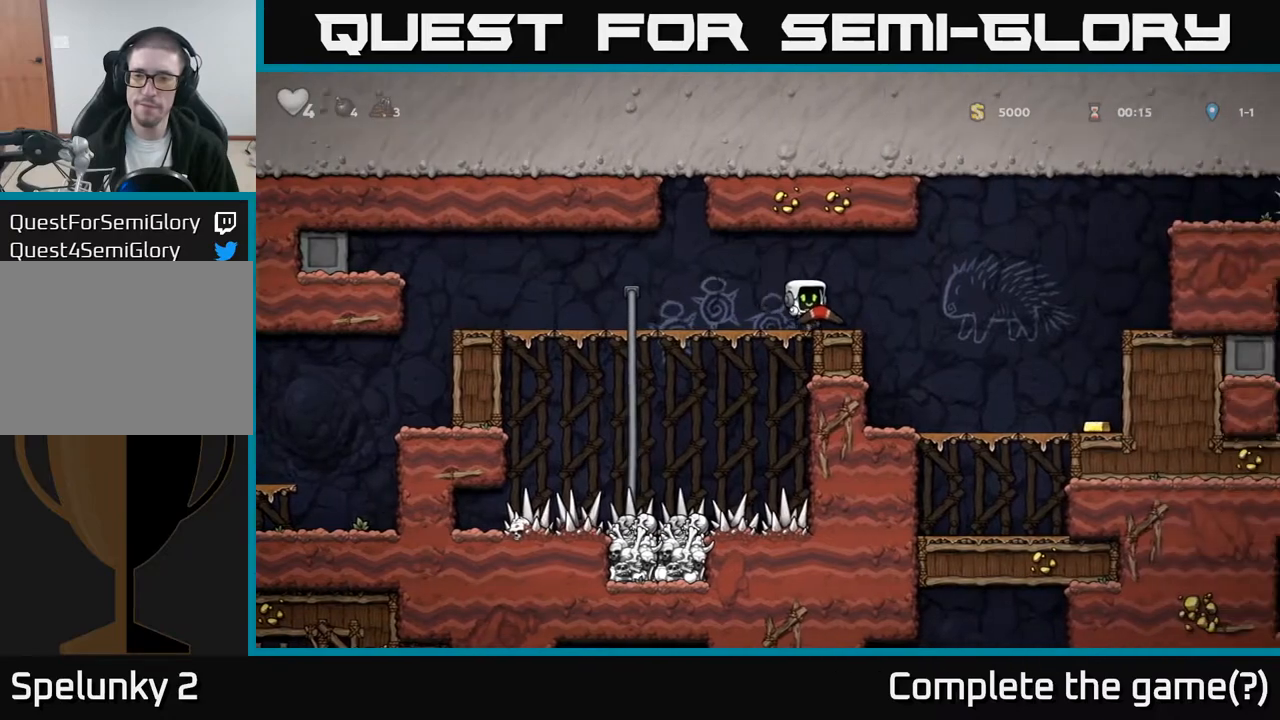
{"buttons": ["DPAD_RIGHT"], "left_stick": "center", "events": [[33, "A", "down"], [117, "A", "up"]]}
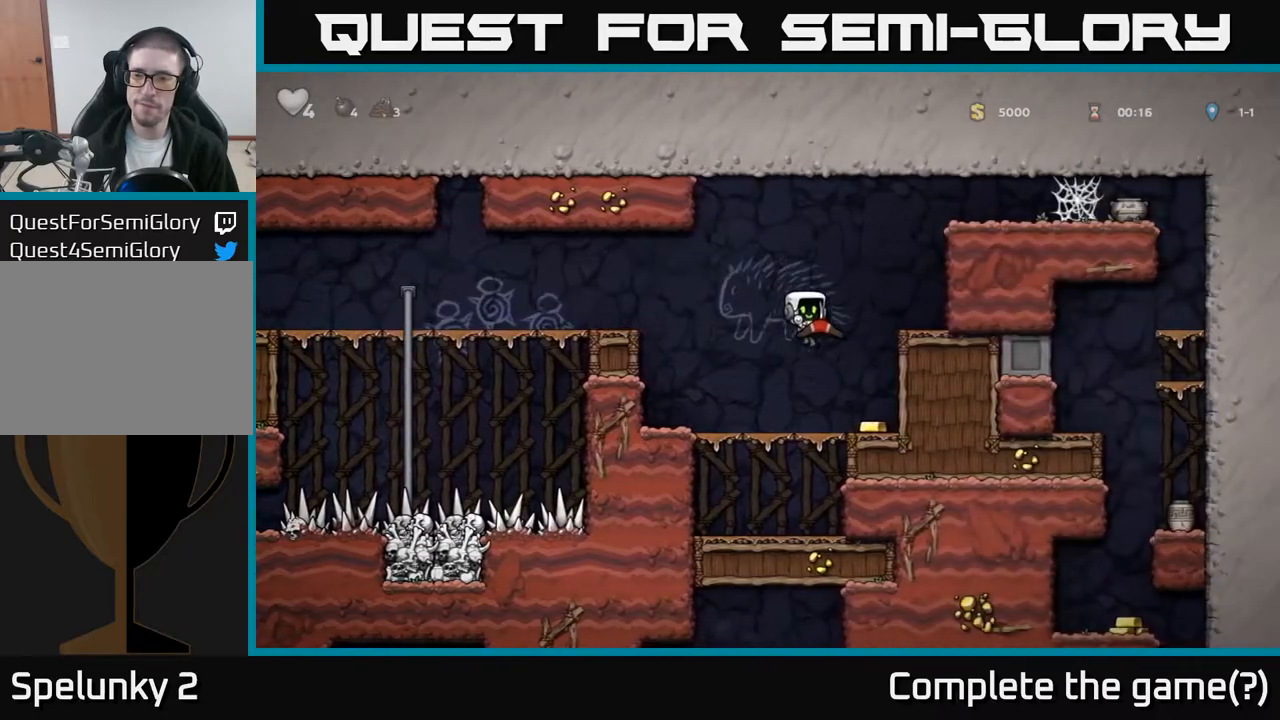
{"buttons": ["A", "DPAD_RIGHT"], "left_stick": "center", "events": [[167, "A", "down"], [317, "A", "up"], [417, "A", "down"]]}
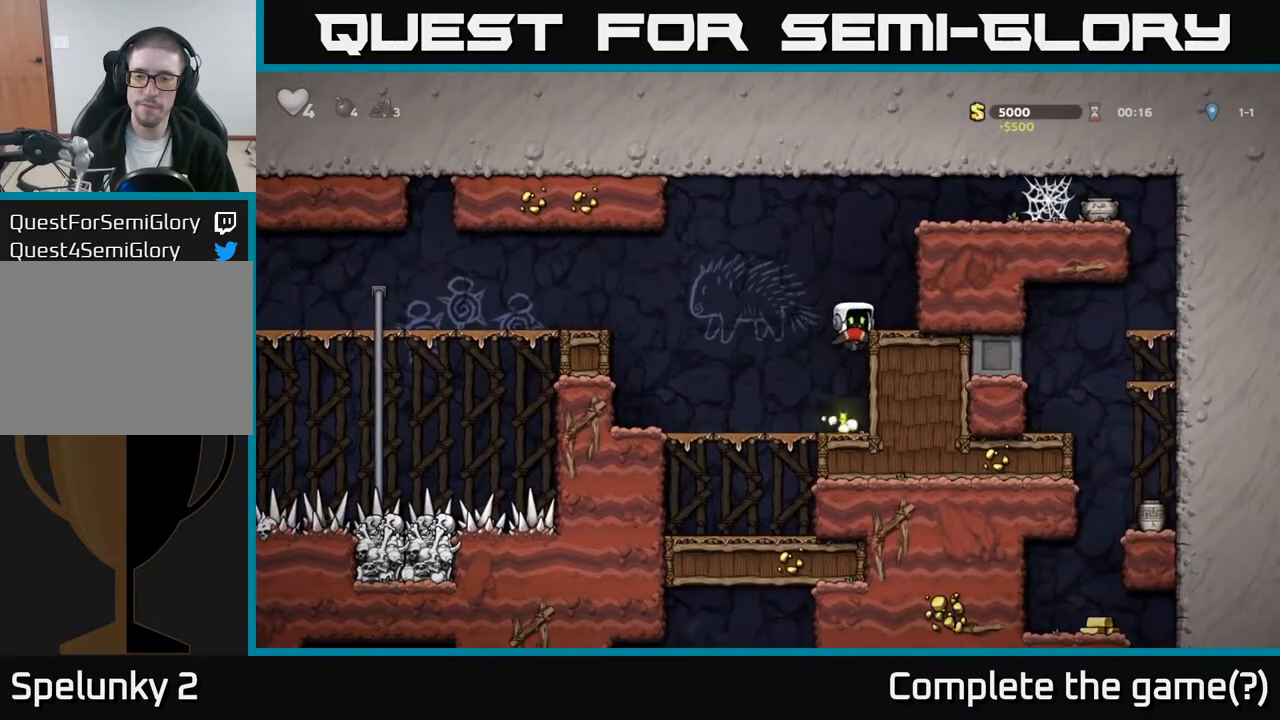
{"buttons": ["DPAD_RIGHT"], "left_stick": "center", "events": [[50, "A", "up"], [250, "A", "down"], [417, "A", "up"]]}
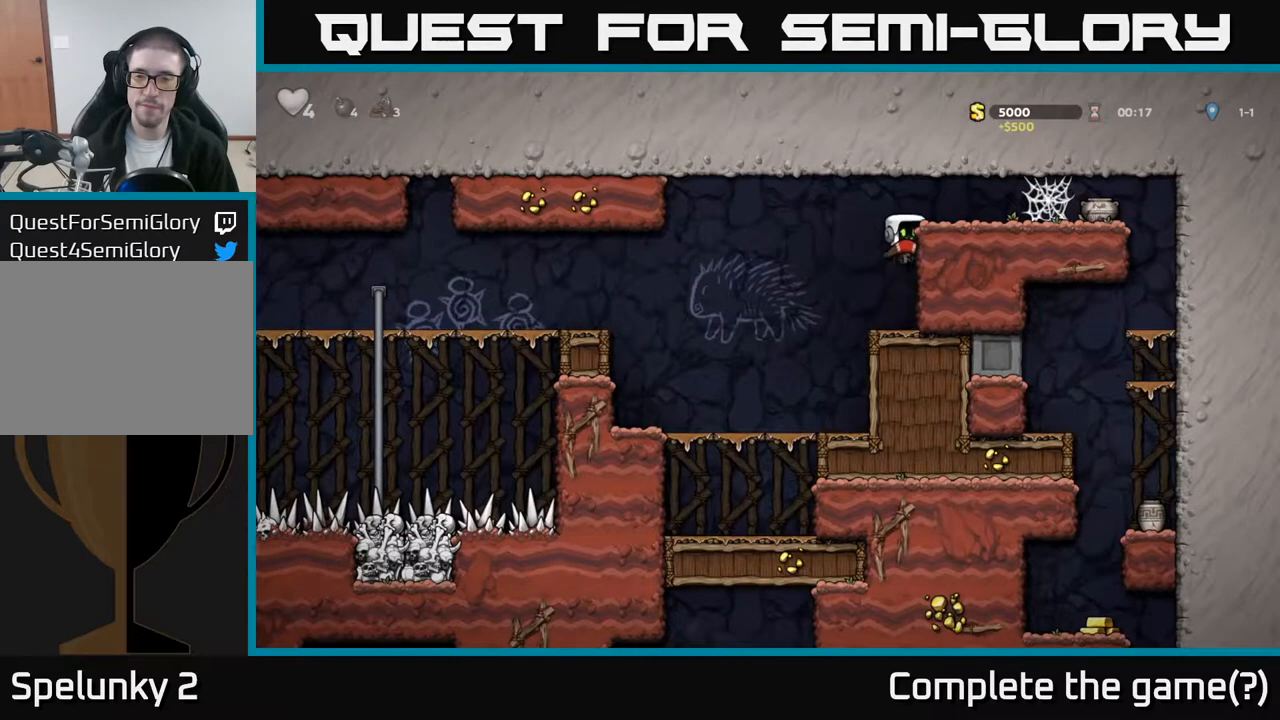
{"buttons": ["A", "DPAD_RIGHT"], "left_stick": "center", "events": [[50, "A", "down"], [183, "A", "up"], [467, "A", "down"]]}
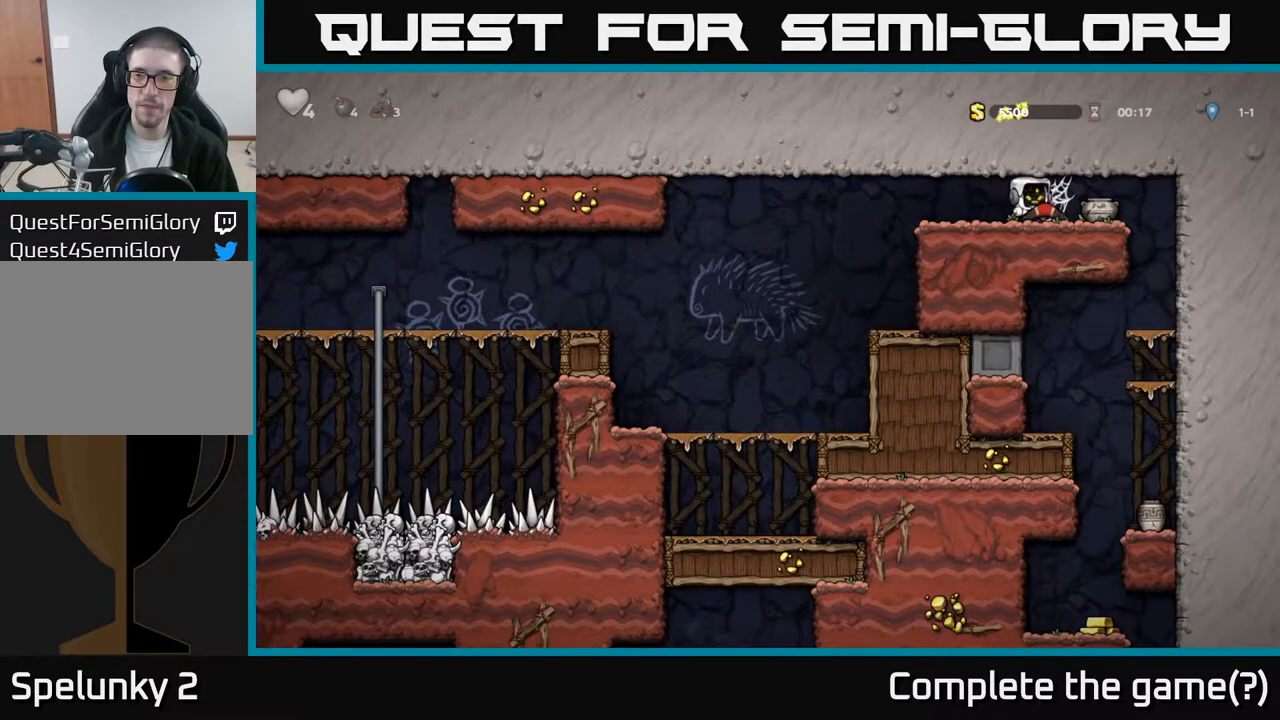
{"buttons": [], "left_stick": "center", "events": [[33, "A", "up"], [100, "A", "down"], [167, "A", "up"], [233, "A", "down"], [300, "A", "up"], [350, "DPAD_RIGHT", "up"]]}
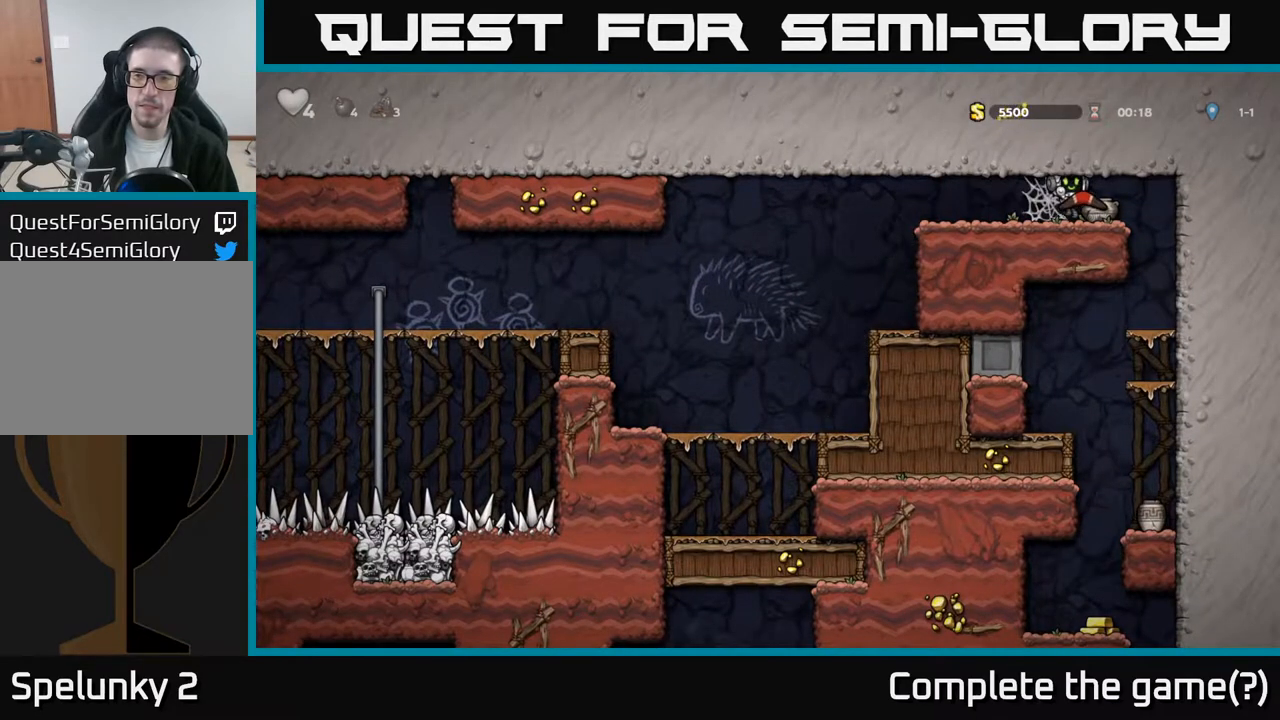
{"buttons": [], "left_stick": "center", "events": [[100, "X", "down"], [250, "X", "up"], [317, "DPAD_LEFT", "down"], [500, "DPAD_LEFT", "up"]]}
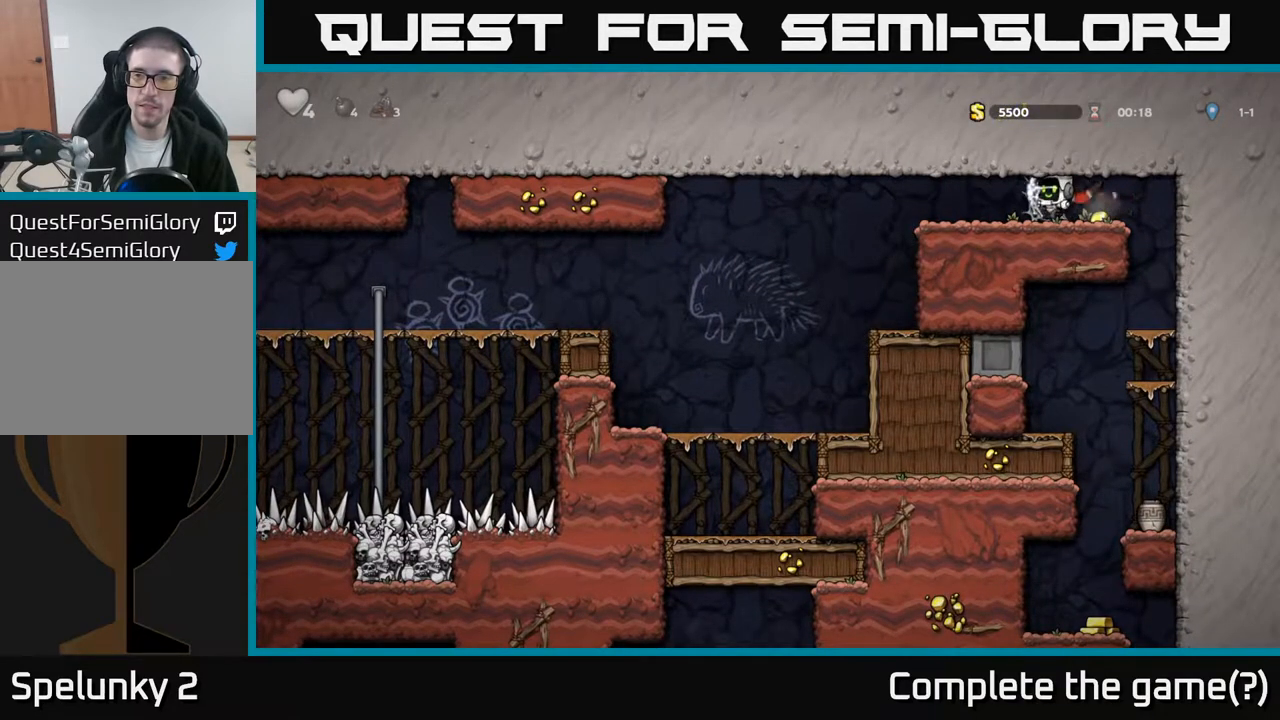
{"buttons": ["DPAD_RIGHT"], "left_stick": "center", "events": [[50, "DPAD_RIGHT", "down"]]}
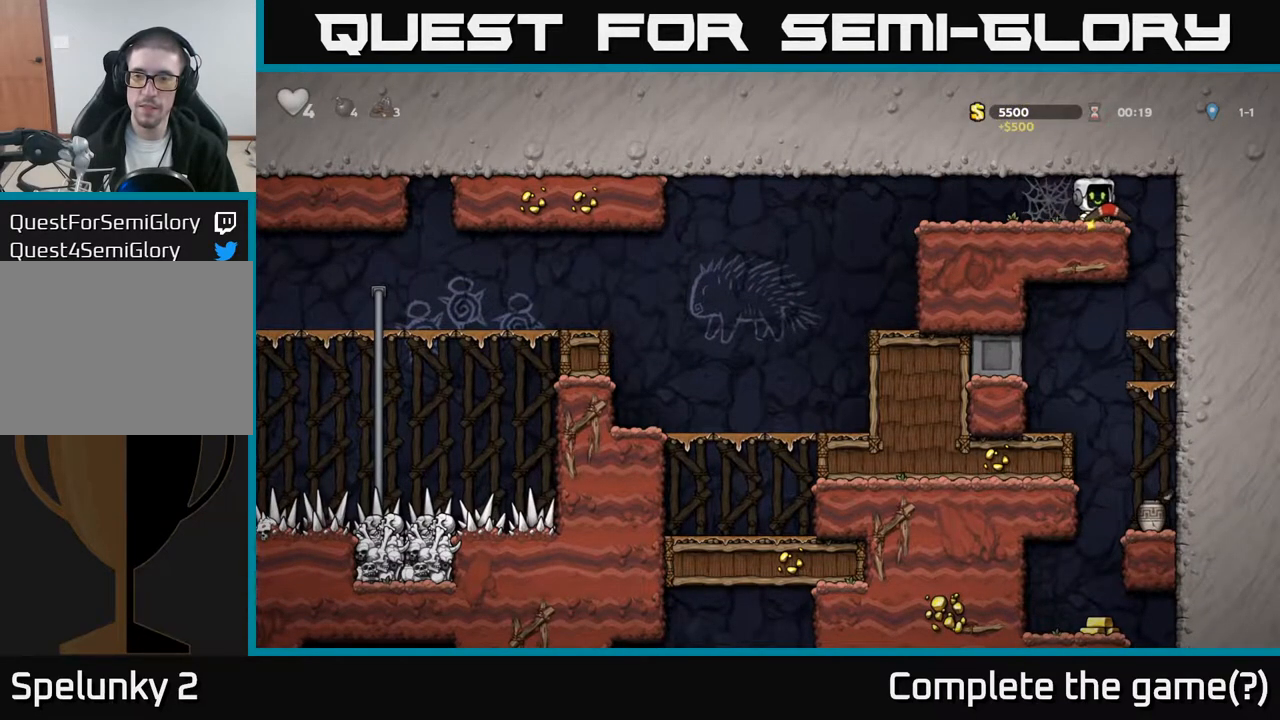
{"buttons": ["A", "DPAD_DOWN"], "left_stick": "center", "events": [[217, "DPAD_RIGHT", "up"], [333, "DPAD_DOWN", "down"], [500, "A", "down"]]}
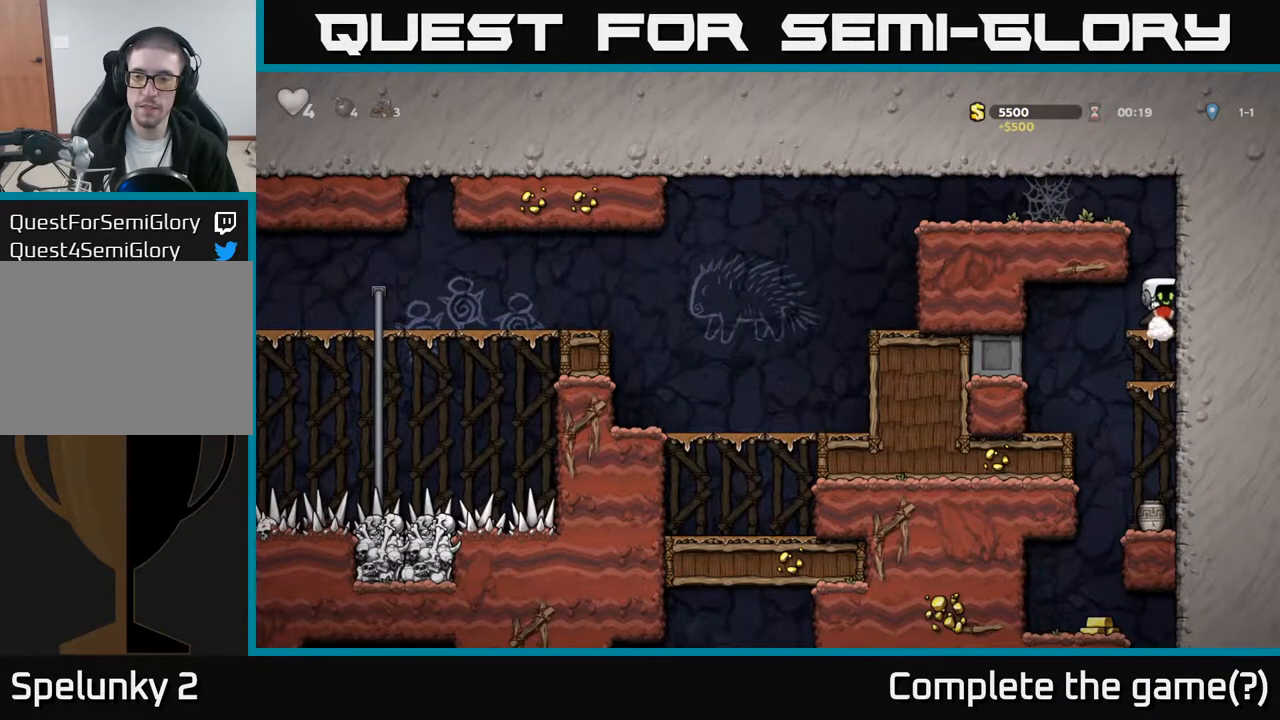
{"buttons": ["A", "DPAD_DOWN"], "left_stick": "center", "events": [[117, "A", "up"], [217, "A", "down"], [333, "A", "up"], [467, "A", "down"]]}
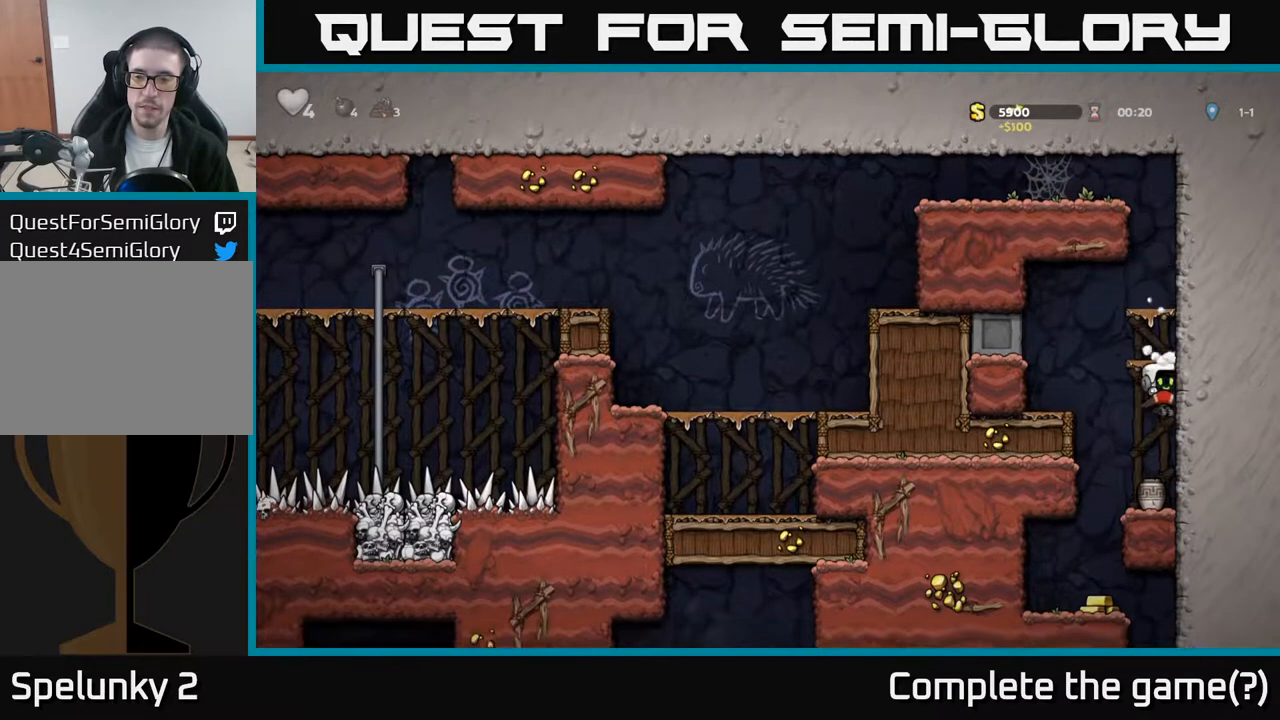
{"buttons": ["X", "DPAD_DOWN"], "left_stick": "center", "events": [[83, "A", "up"], [267, "DPAD_DOWN", "up"], [300, "DPAD_LEFT", "down"], [383, "DPAD_DOWN", "down"], [383, "DPAD_LEFT", "up"], [433, "X", "down"]]}
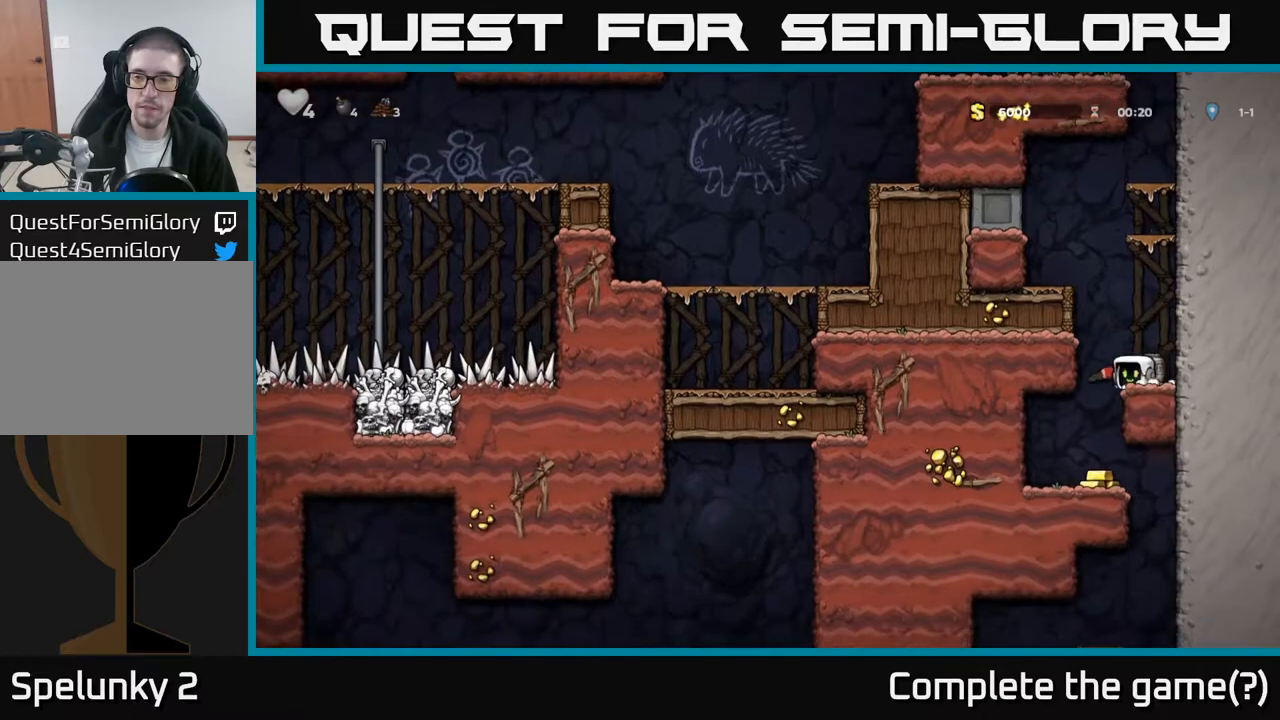
{"buttons": ["DPAD_DOWN"], "left_stick": "center", "events": [[17, "X", "up"], [33, "DPAD_DOWN", "up"], [83, "DPAD_RIGHT", "down"], [117, "DPAD_DOWN", "down"], [150, "DPAD_RIGHT", "up"], [200, "X", "down"], [300, "X", "up"], [417, "DPAD_DOWN", "up"], [433, "DPAD_LEFT", "down"], [467, "DPAD_DOWN", "down"], [483, "DPAD_LEFT", "up"]]}
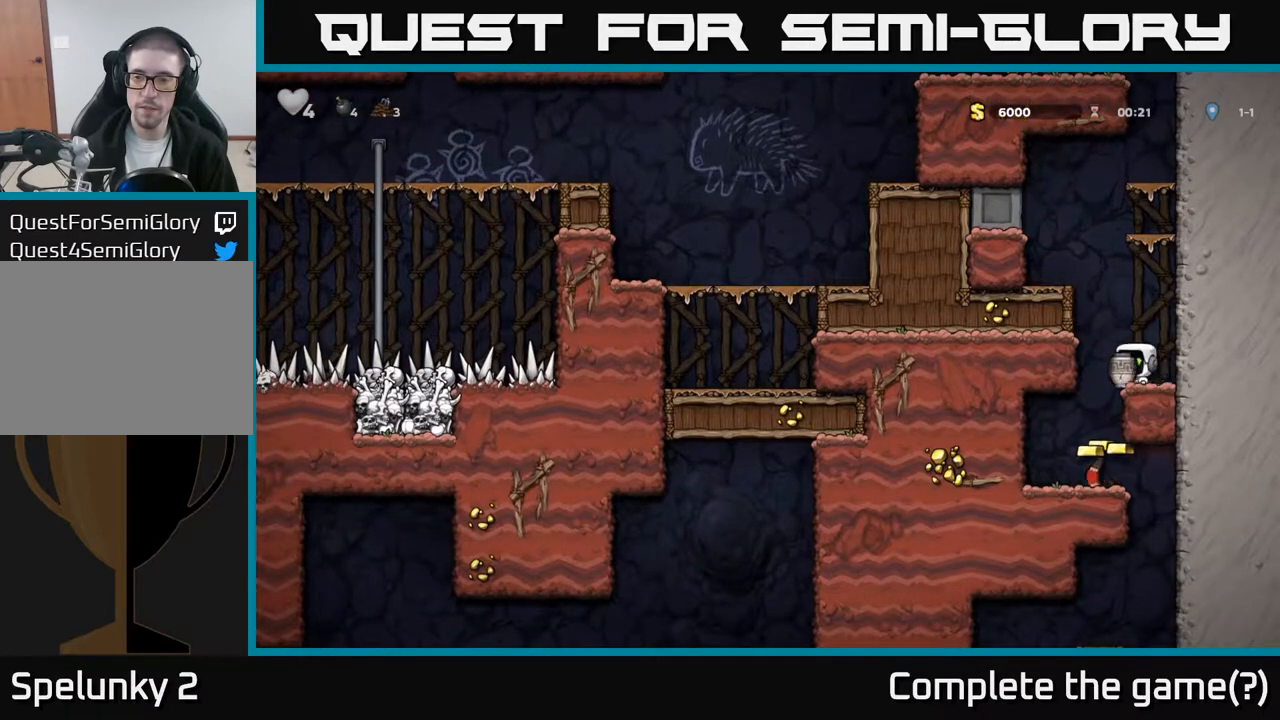
{"buttons": ["DPAD_LEFT"], "left_stick": "center", "events": [[17, "X", "down"], [100, "X", "up"], [267, "DPAD_DOWN", "up"], [450, "DPAD_LEFT", "down"]]}
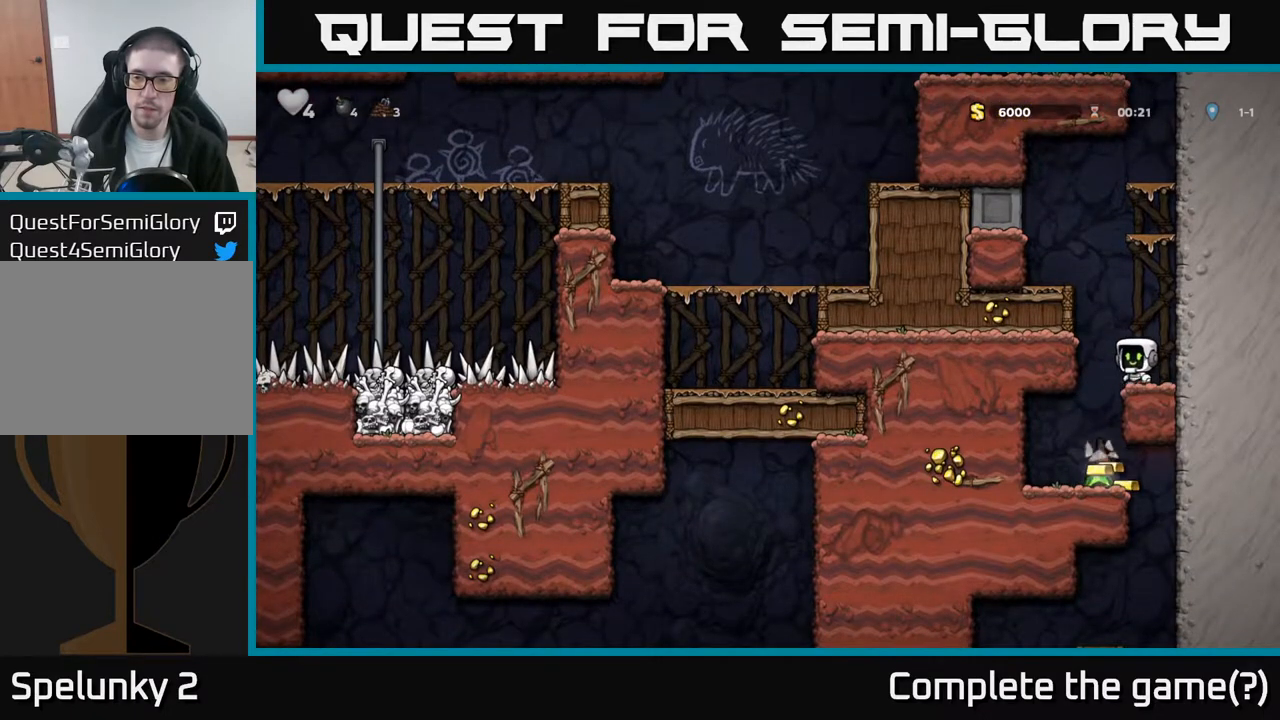
{"buttons": [], "left_stick": "center", "events": [[67, "DPAD_LEFT", "up"]]}
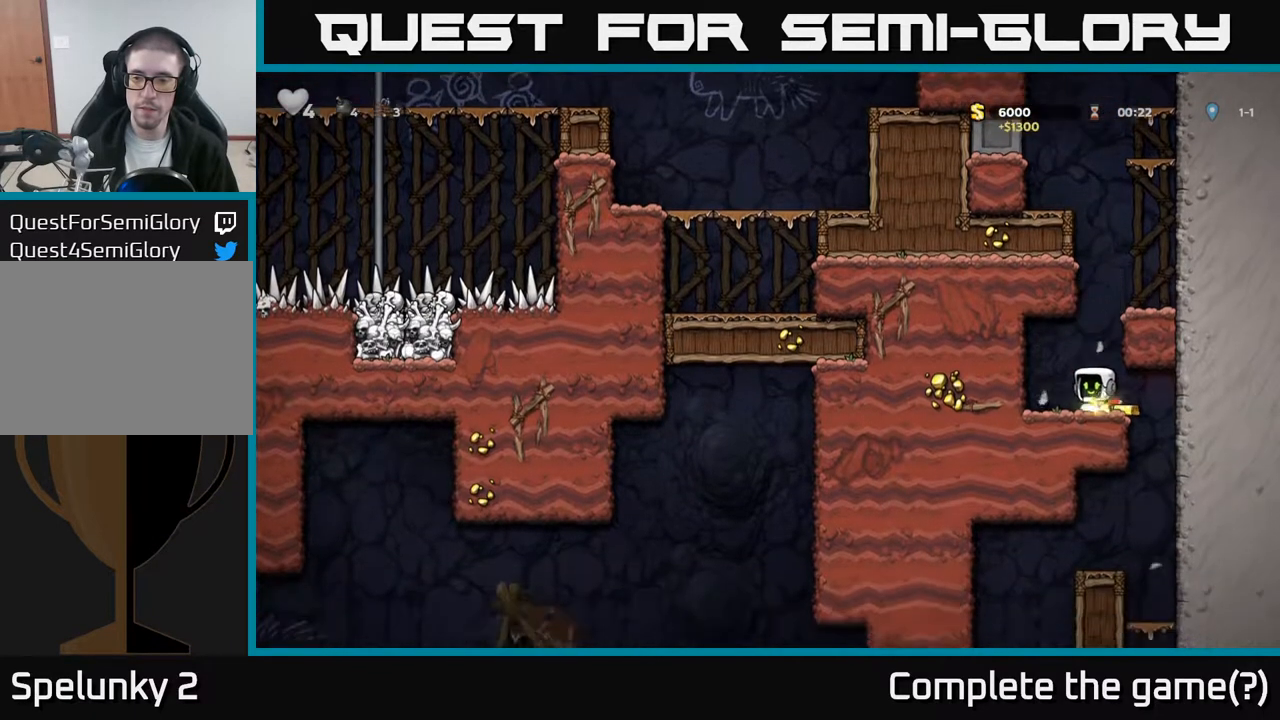
{"buttons": ["DPAD_DOWN"], "left_stick": "center", "events": [[17, "DPAD_RIGHT", "down"], [100, "DPAD_RIGHT", "up"], [133, "DPAD_LEFT", "down"], [250, "DPAD_LEFT", "up"], [433, "DPAD_RIGHT", "down"], [450, "DPAD_DOWN", "down"], [483, "DPAD_RIGHT", "up"]]}
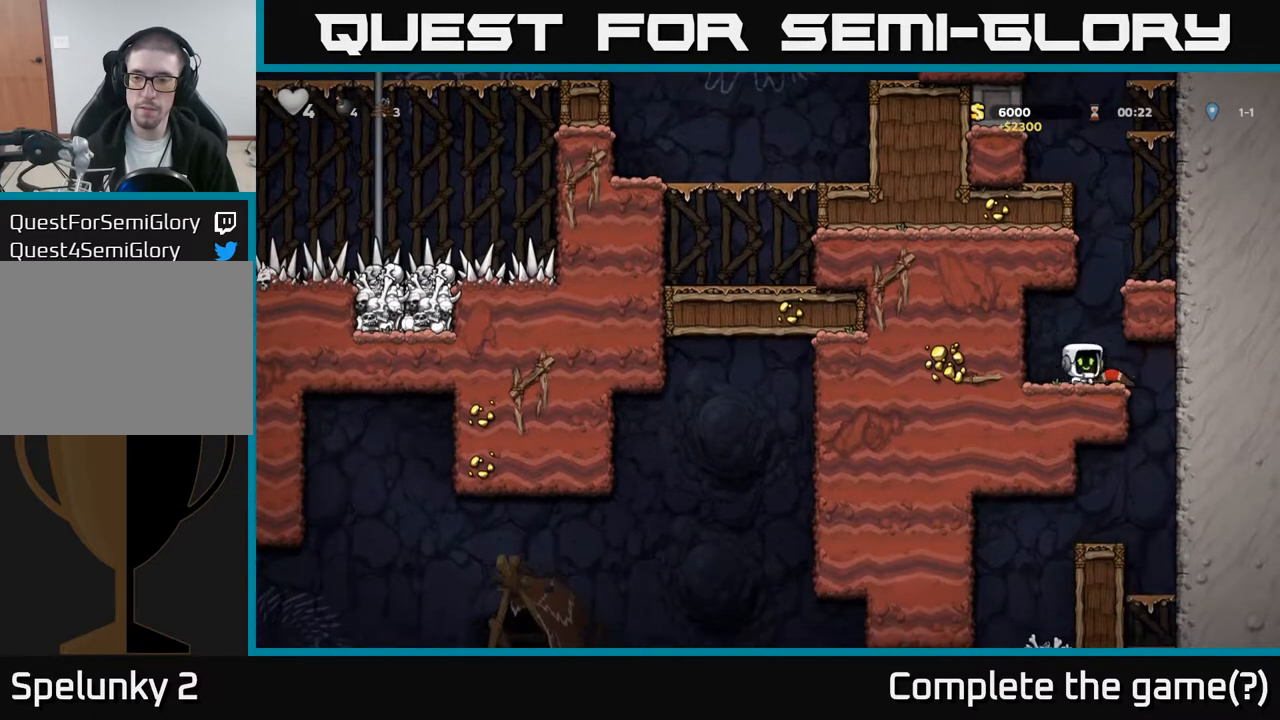
{"buttons": ["DPAD_DOWN"], "left_stick": "center", "events": [[50, "X", "down"], [100, "X", "up"], [133, "DPAD_DOWN", "up"], [200, "DPAD_RIGHT", "down"], [233, "DPAD_DOWN", "down"], [267, "DPAD_RIGHT", "up"], [400, "X", "down"], [467, "X", "up"]]}
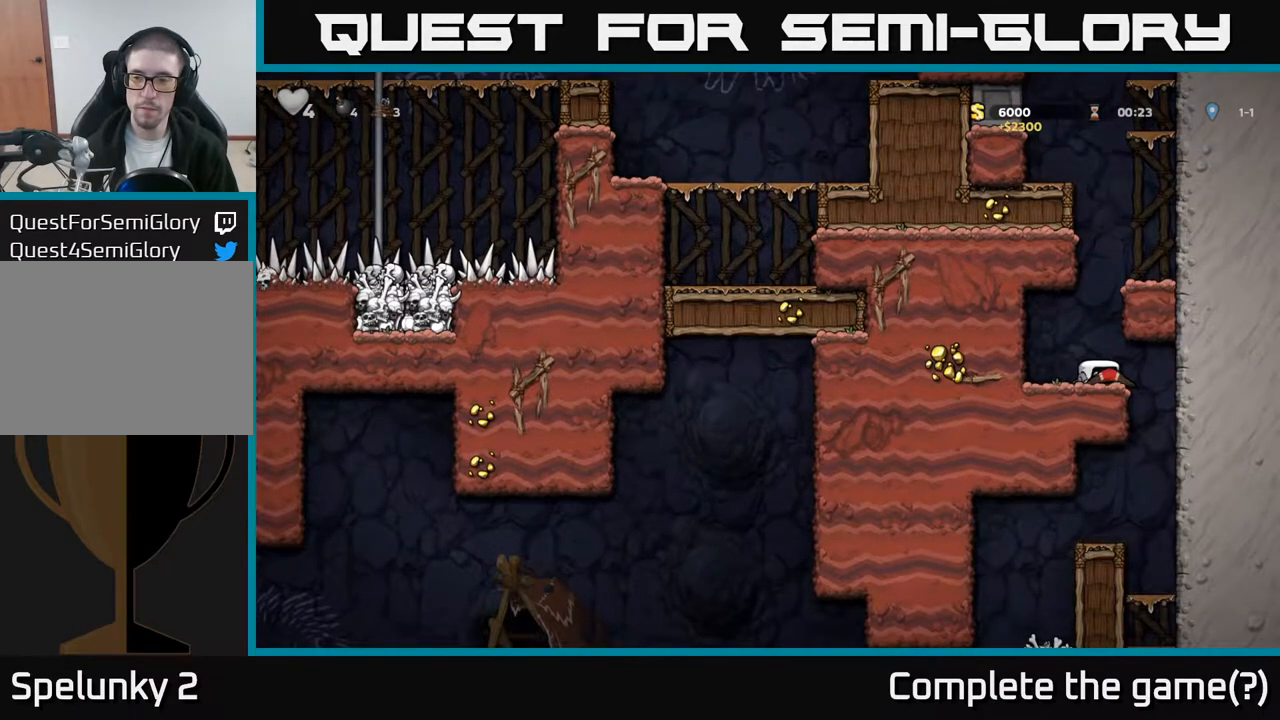
{"buttons": [], "left_stick": "center", "events": [[33, "DPAD_DOWN", "up"], [67, "DPAD_RIGHT", "down"], [300, "DPAD_RIGHT", "up"]]}
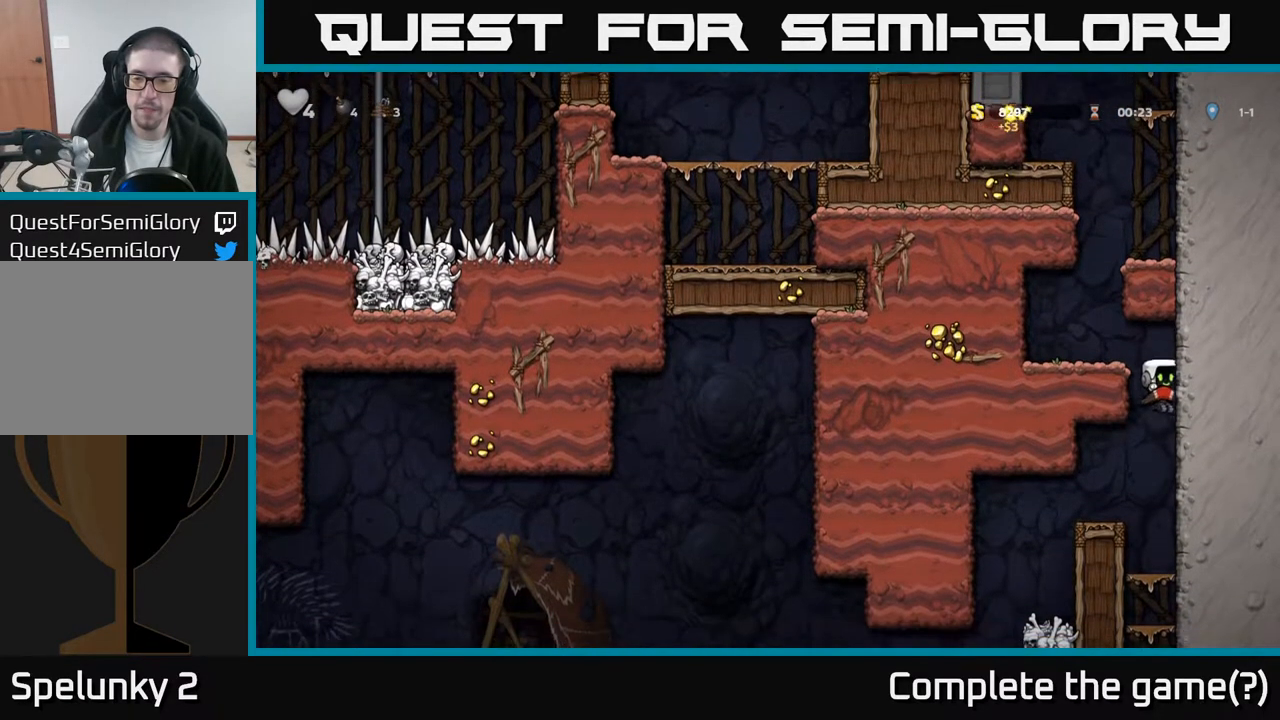
{"buttons": [], "left_stick": "center", "events": [[33, "DPAD_LEFT", "down"], [333, "DPAD_LEFT", "up"]]}
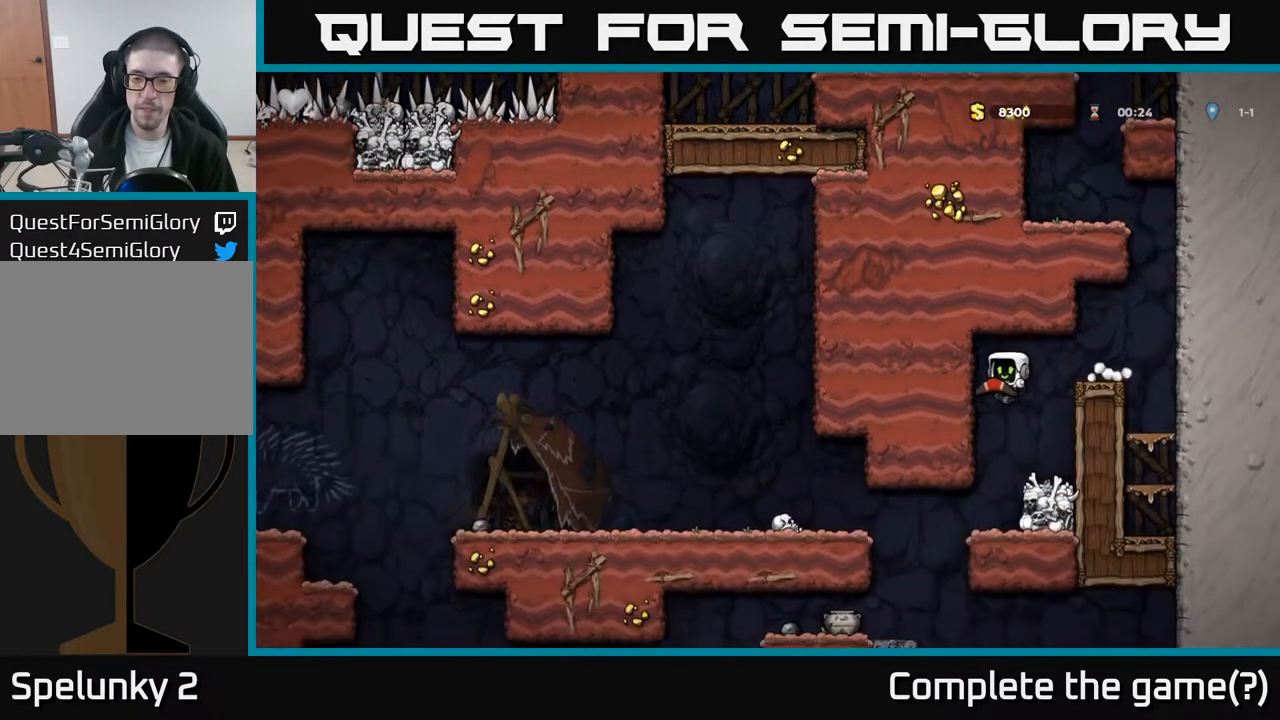
{"buttons": [], "left_stick": "center", "events": []}
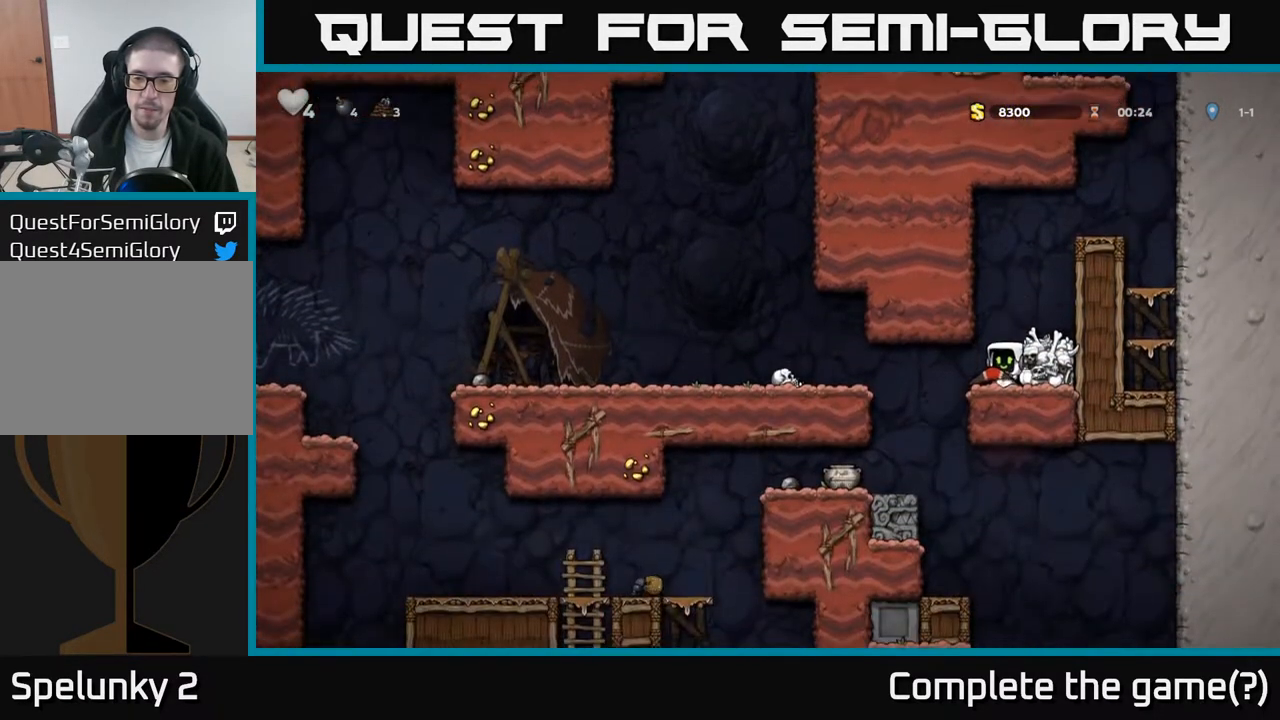
{"buttons": ["A", "DPAD_LEFT"], "left_stick": "center", "events": [[33, "DPAD_LEFT", "down"], [467, "A", "down"]]}
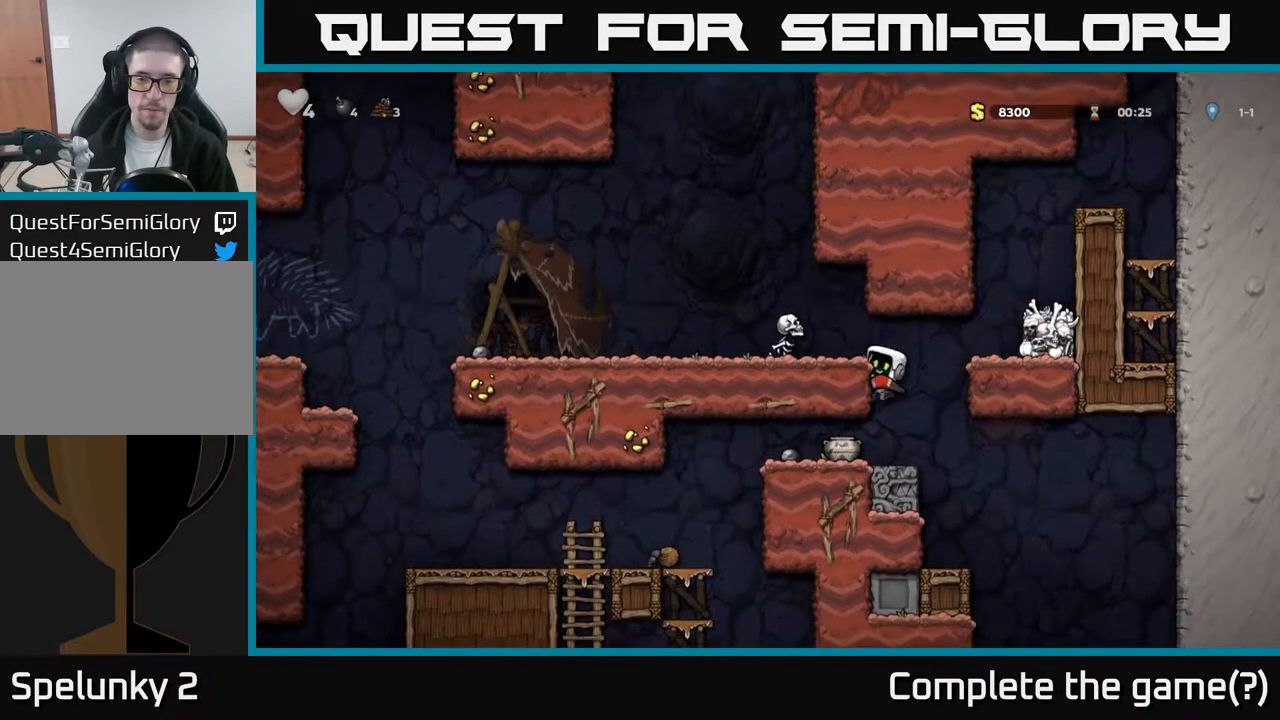
{"buttons": ["DPAD_LEFT"], "left_stick": "center", "events": [[33, "DPAD_LEFT", "up"], [117, "A", "up"], [117, "X", "down"], [183, "DPAD_LEFT", "down"], [233, "X", "up"], [283, "DPAD_LEFT", "up"], [500, "DPAD_LEFT", "down"]]}
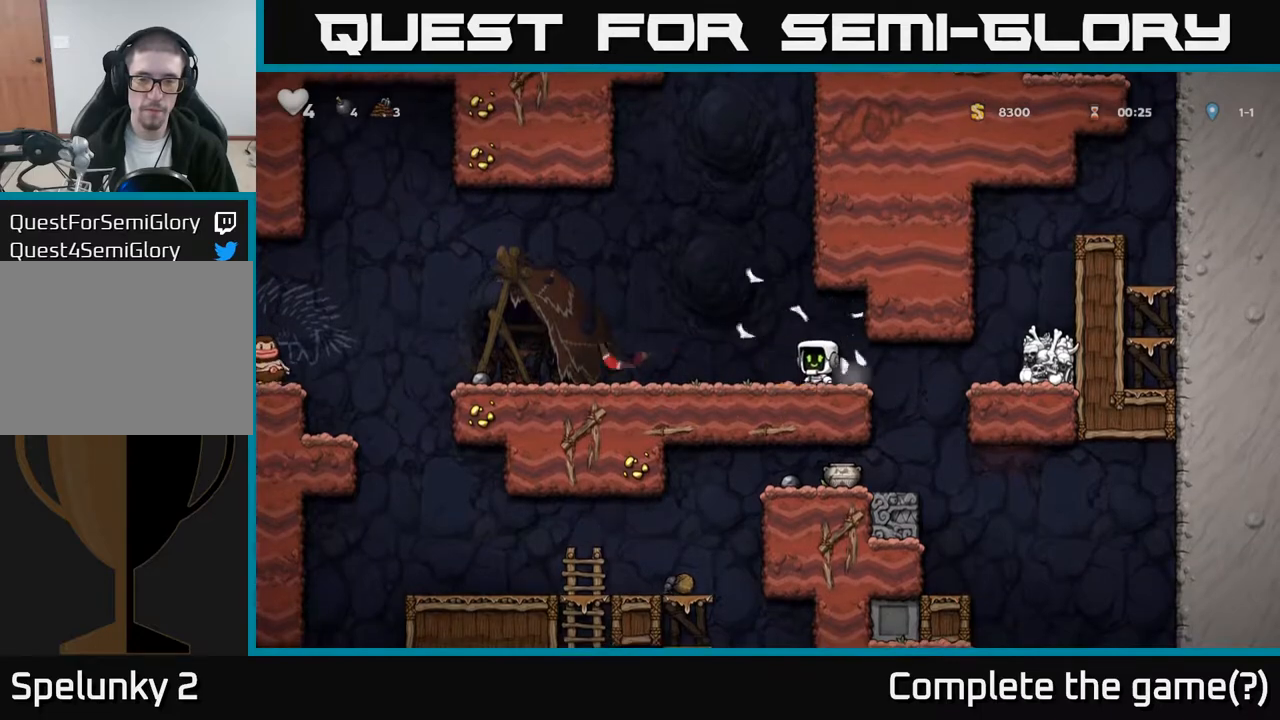
{"buttons": [], "left_stick": "center", "events": [[417, "DPAD_LEFT", "up"]]}
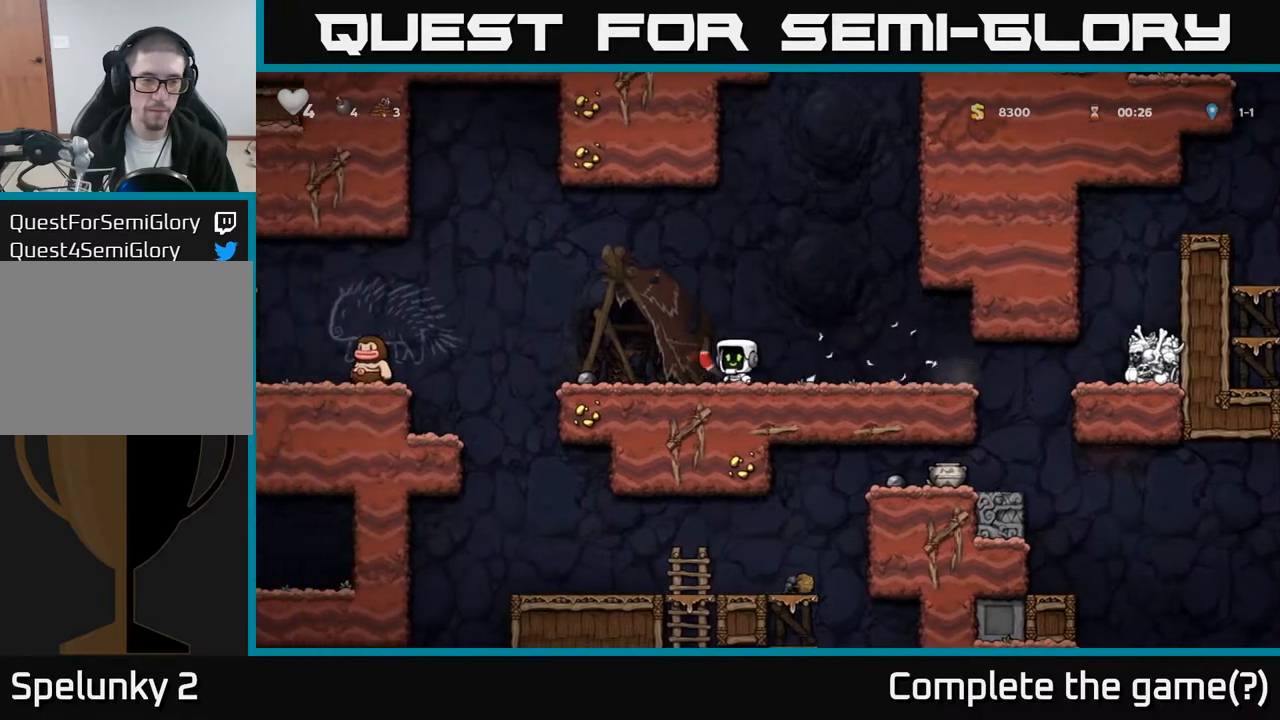
{"buttons": [], "left_stick": "center", "events": [[83, "DPAD_LEFT", "down"], [383, "X", "down"], [400, "DPAD_LEFT", "up"], [483, "X", "up"]]}
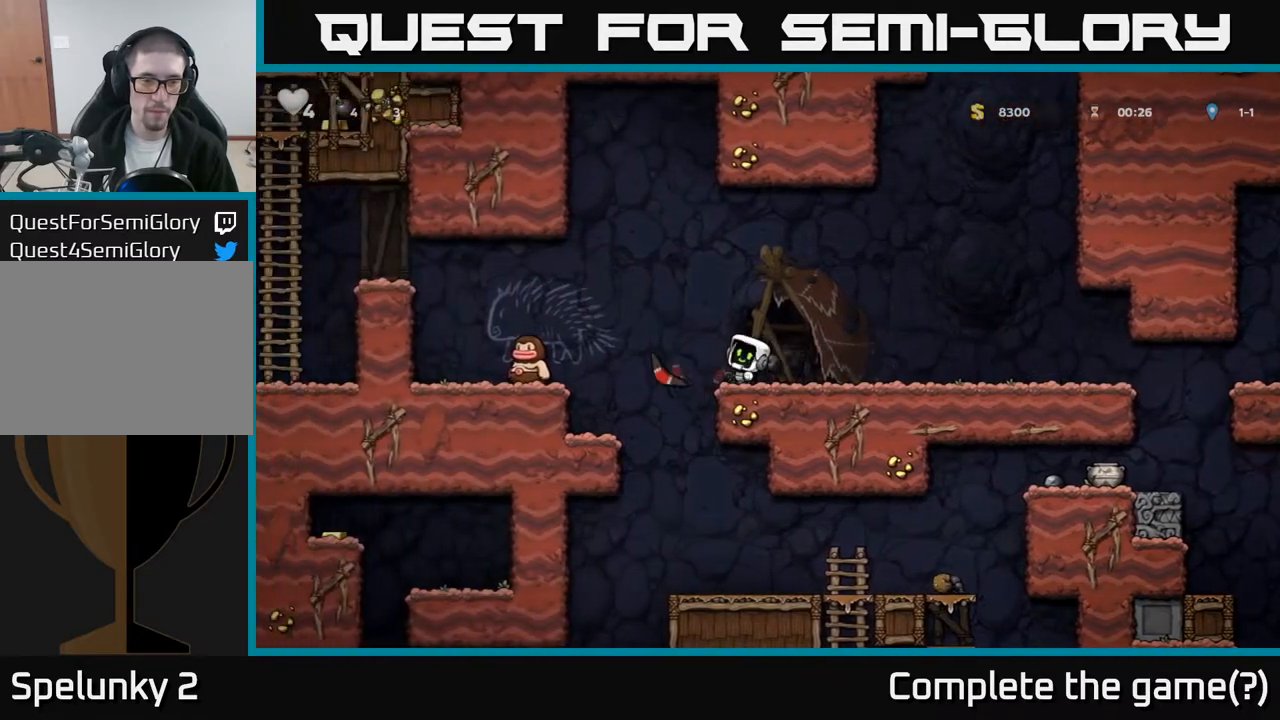
{"buttons": [], "left_stick": "center", "events": []}
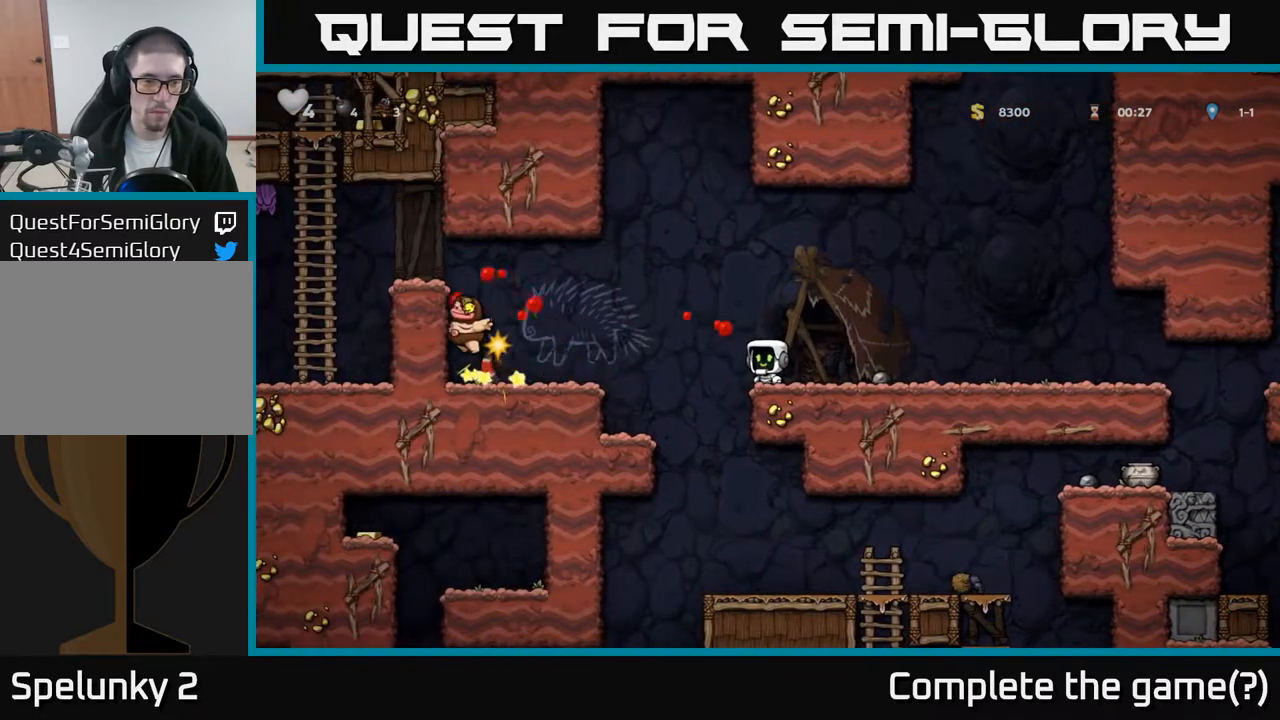
{"buttons": [], "left_stick": "center", "events": []}
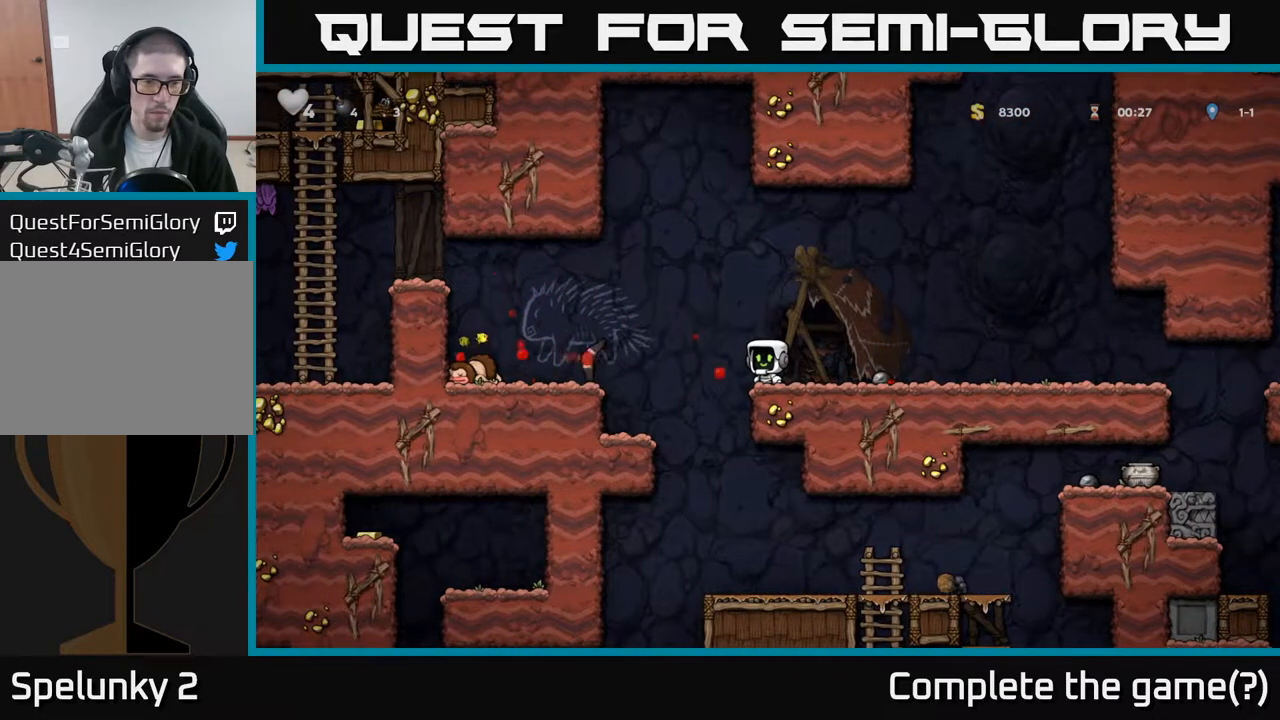
{"buttons": ["X"], "left_stick": "center", "events": [[450, "X", "down"]]}